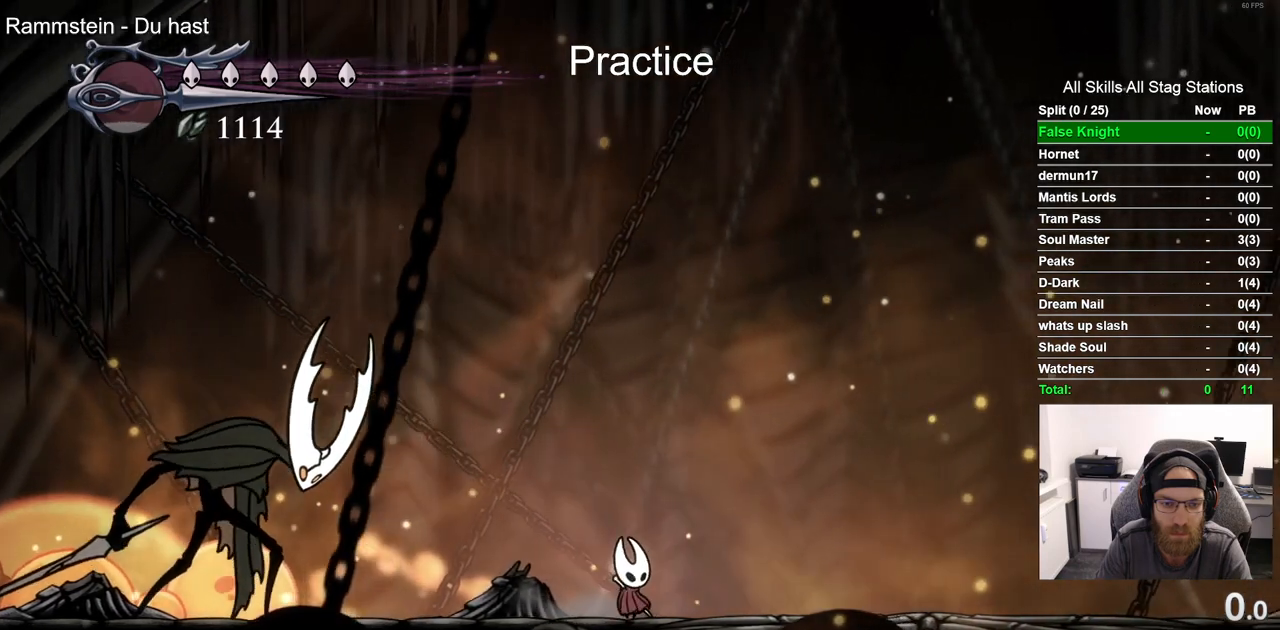
Gameplay with a controller (PlayStation layout); each line is a JSON object with the inputs held at the frame after it (dt_ms = milliseconds from this image to that frame). "events" lists button and stick changes between this image and that frame as [ms after this image, input, new state], when the widget could be followed in between. Not read: DPAD_LEFT.
{"dt_ms": 500, "buttons": ["CROSS"], "left_stick": "center", "right_stick": "center", "events": [[417, "CROSS", "down"]]}
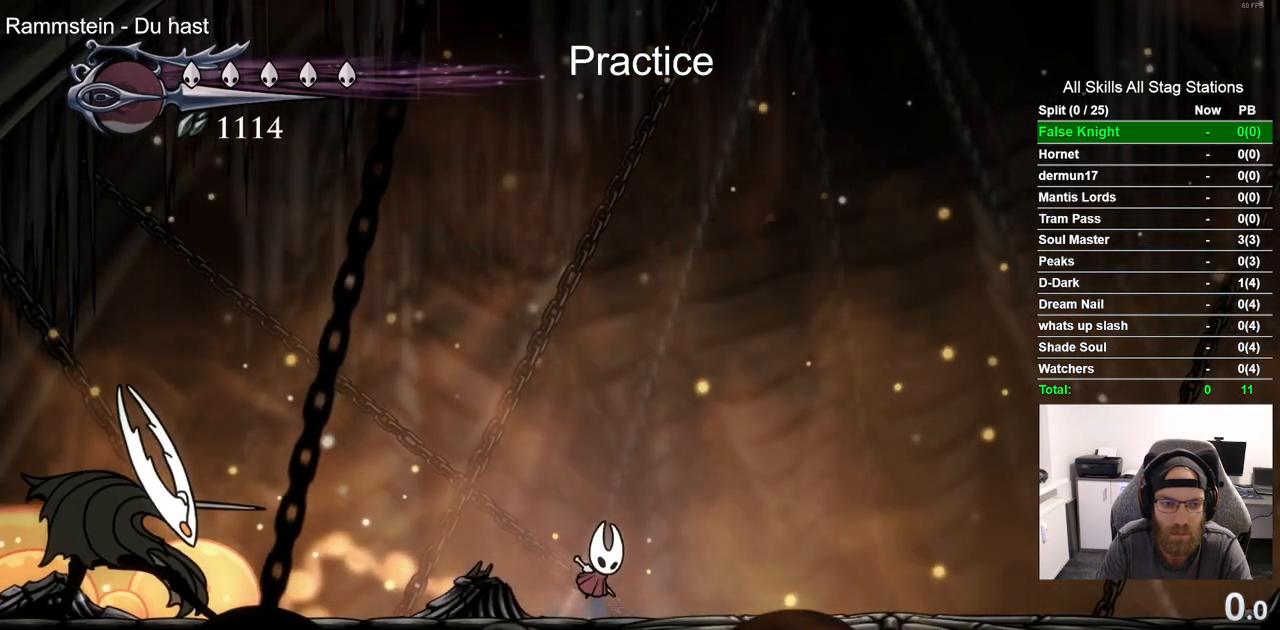
{"dt_ms": 500, "buttons": [], "left_stick": "center", "right_stick": "center", "events": [[183, "DPAD_DOWN", "down"], [233, "SQUARE", "down"], [367, "SQUARE", "up"], [400, "CROSS", "up"], [417, "DPAD_DOWN", "up"]]}
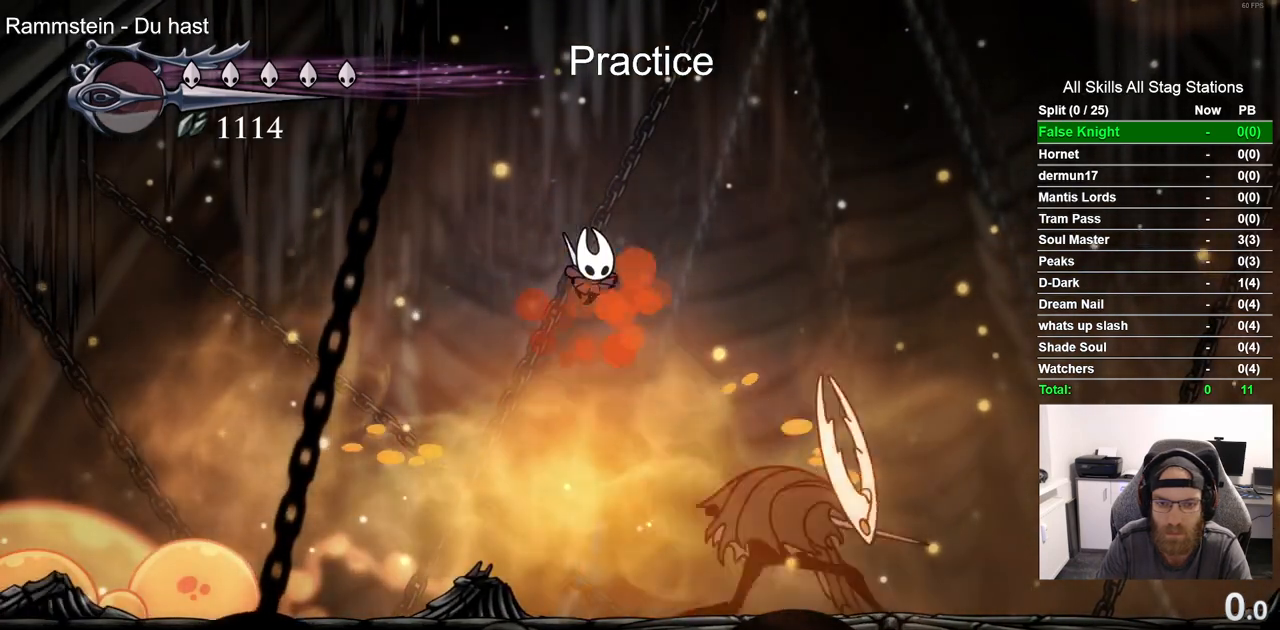
{"dt_ms": 500, "buttons": [], "left_stick": "center", "right_stick": "center", "events": [[200, "DPAD_RIGHT", "down"], [333, "DPAD_RIGHT", "up"]]}
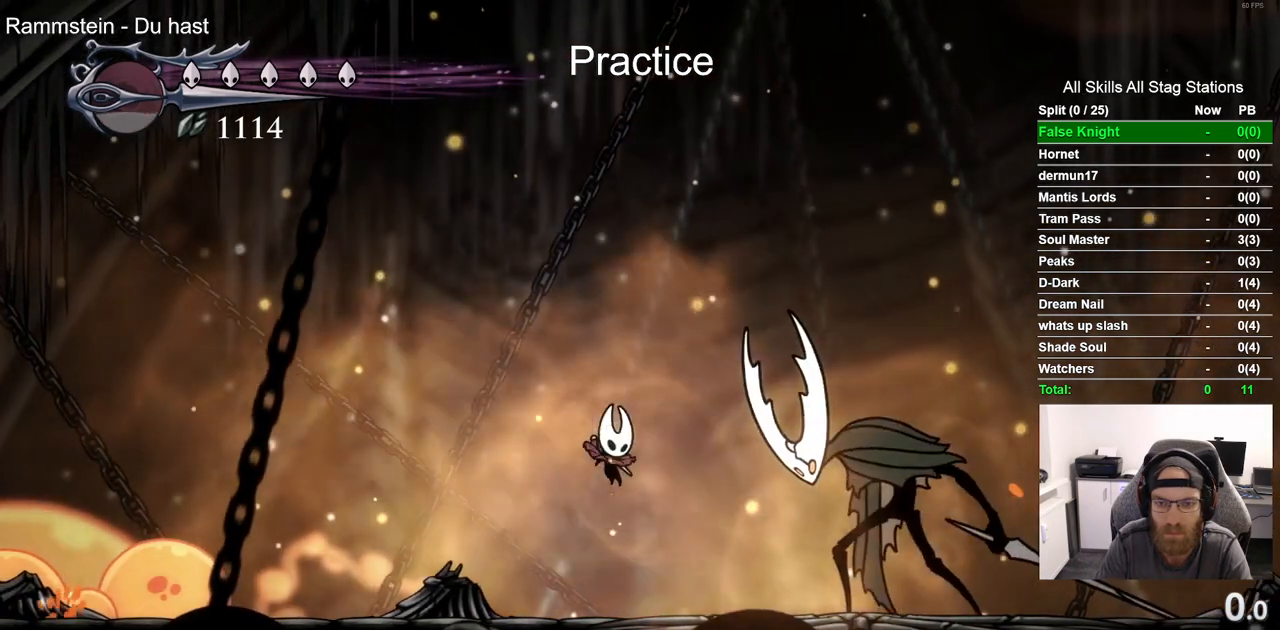
{"dt_ms": 500, "buttons": [], "left_stick": "center", "right_stick": "center", "events": []}
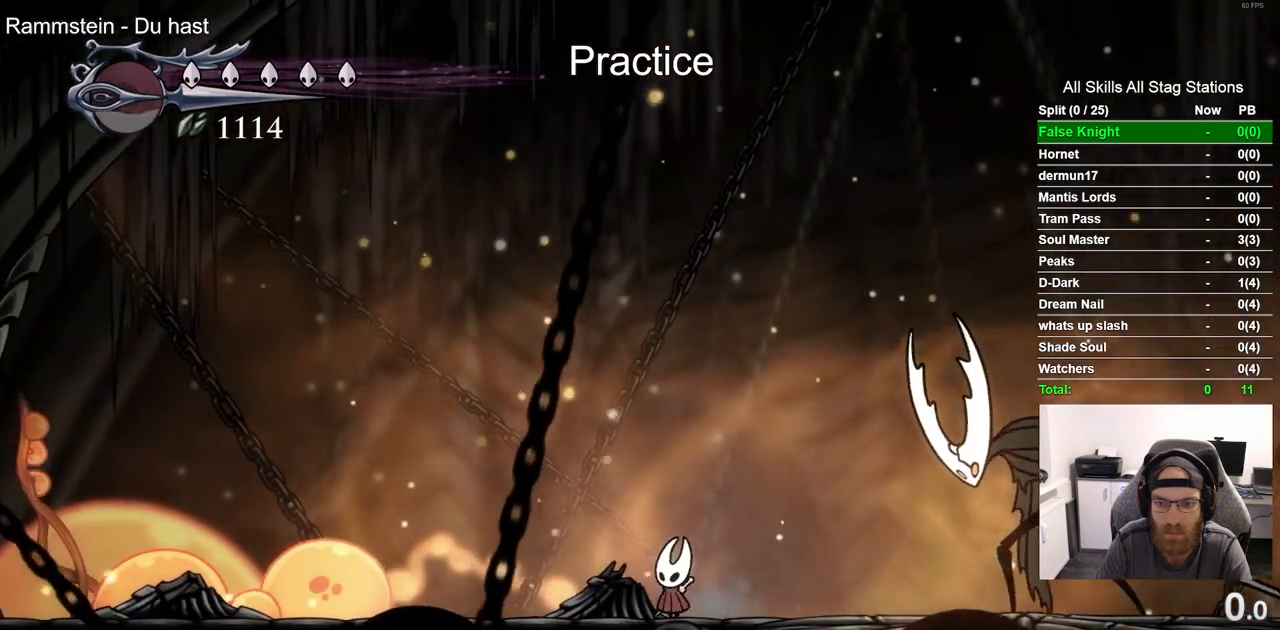
{"dt_ms": 500, "buttons": [], "left_stick": "center", "right_stick": "center", "events": []}
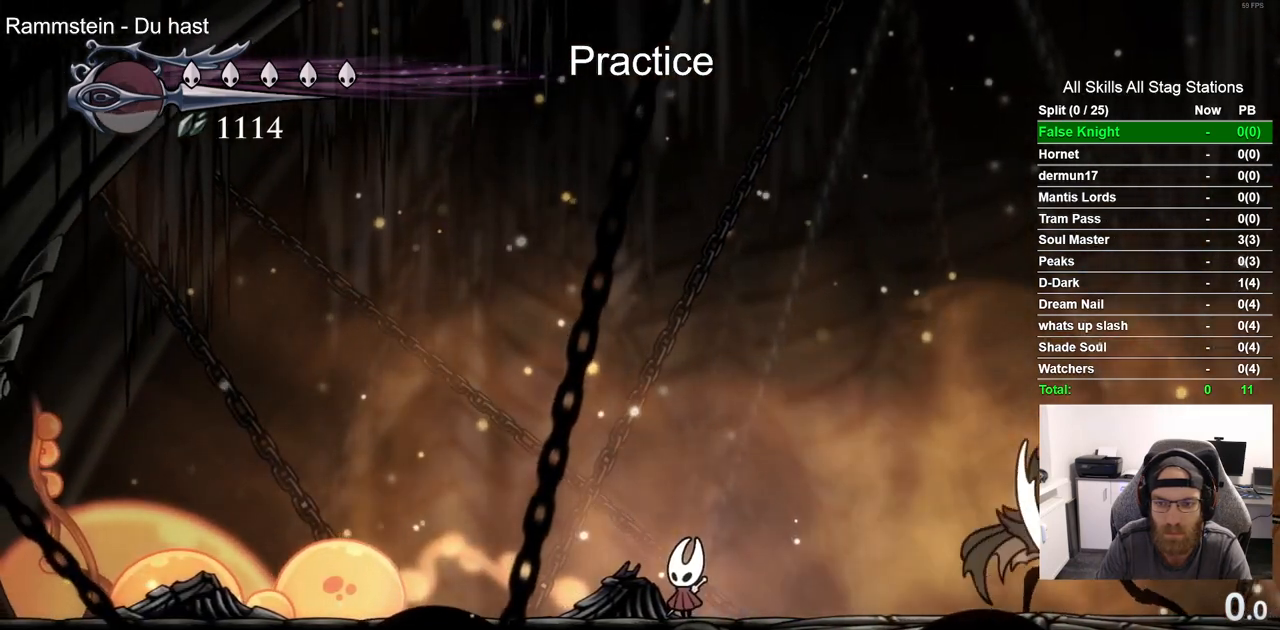
{"dt_ms": 500, "buttons": ["R2"], "left_stick": "center", "right_stick": "center", "events": [[333, "R2", "down"]]}
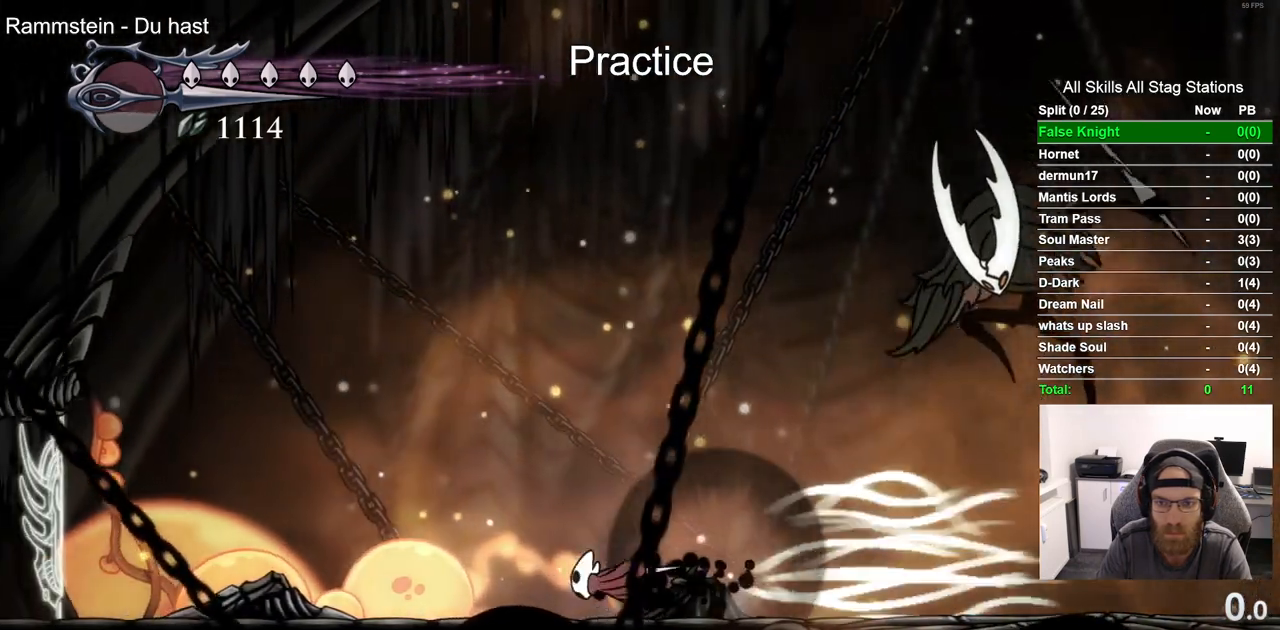
{"dt_ms": 500, "buttons": ["DPAD_RIGHT"], "left_stick": "center", "right_stick": "center", "events": [[17, "R2", "up"], [67, "DPAD_RIGHT", "down"]]}
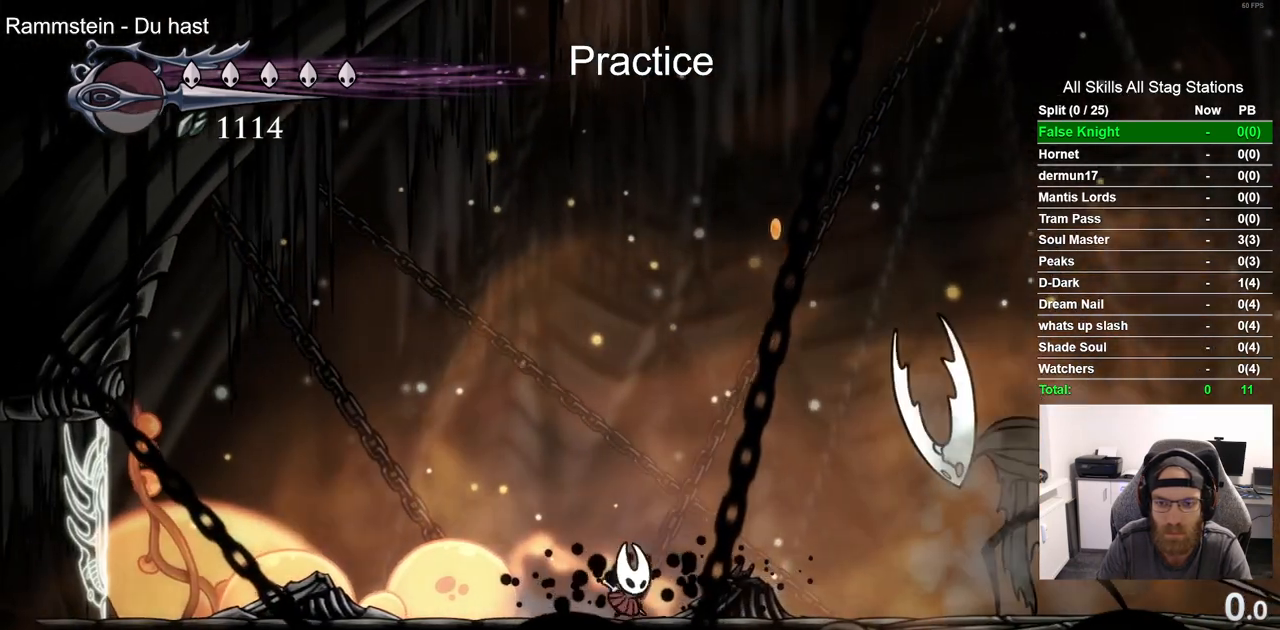
{"dt_ms": 500, "buttons": [], "left_stick": "center", "right_stick": "center", "events": [[333, "DPAD_RIGHT", "up"]]}
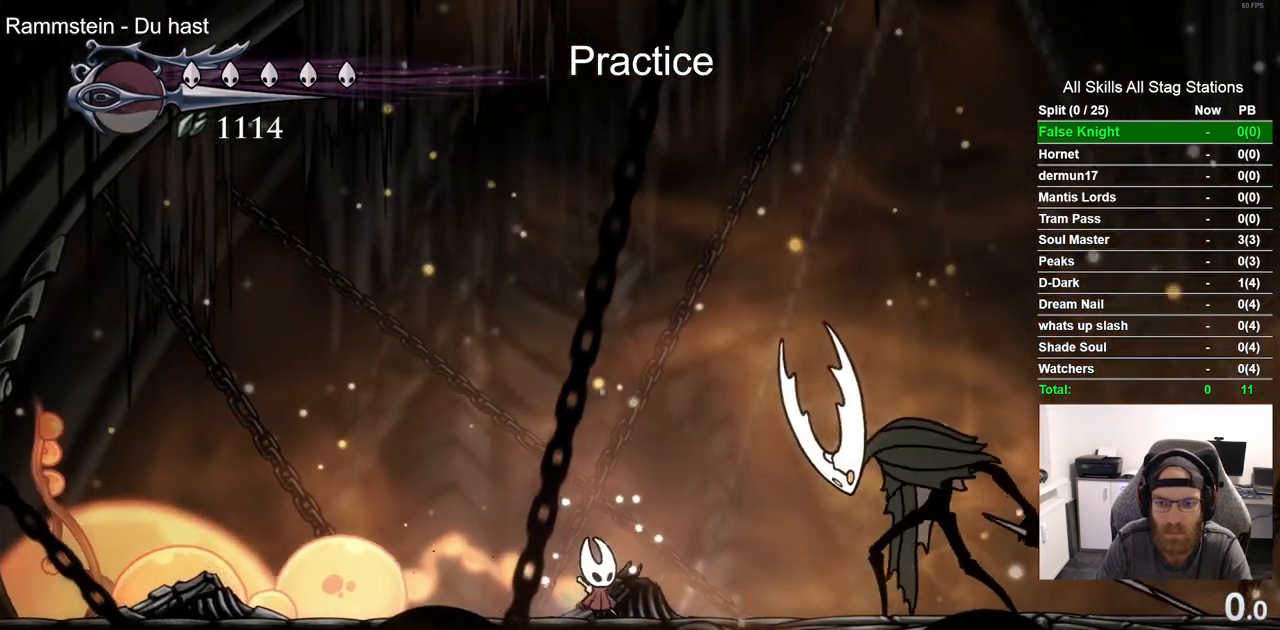
{"dt_ms": 500, "buttons": [], "left_stick": "center", "right_stick": "center", "events": []}
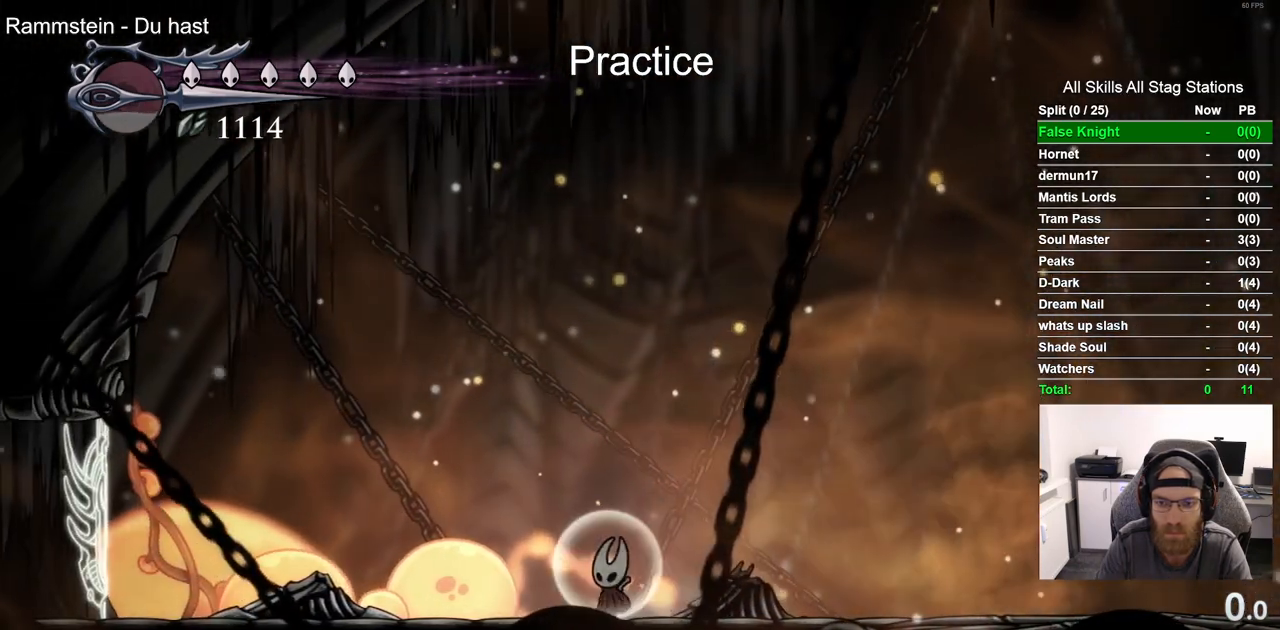
{"dt_ms": 500, "buttons": ["DPAD_RIGHT"], "left_stick": "center", "right_stick": "center", "events": [[283, "DPAD_RIGHT", "down"]]}
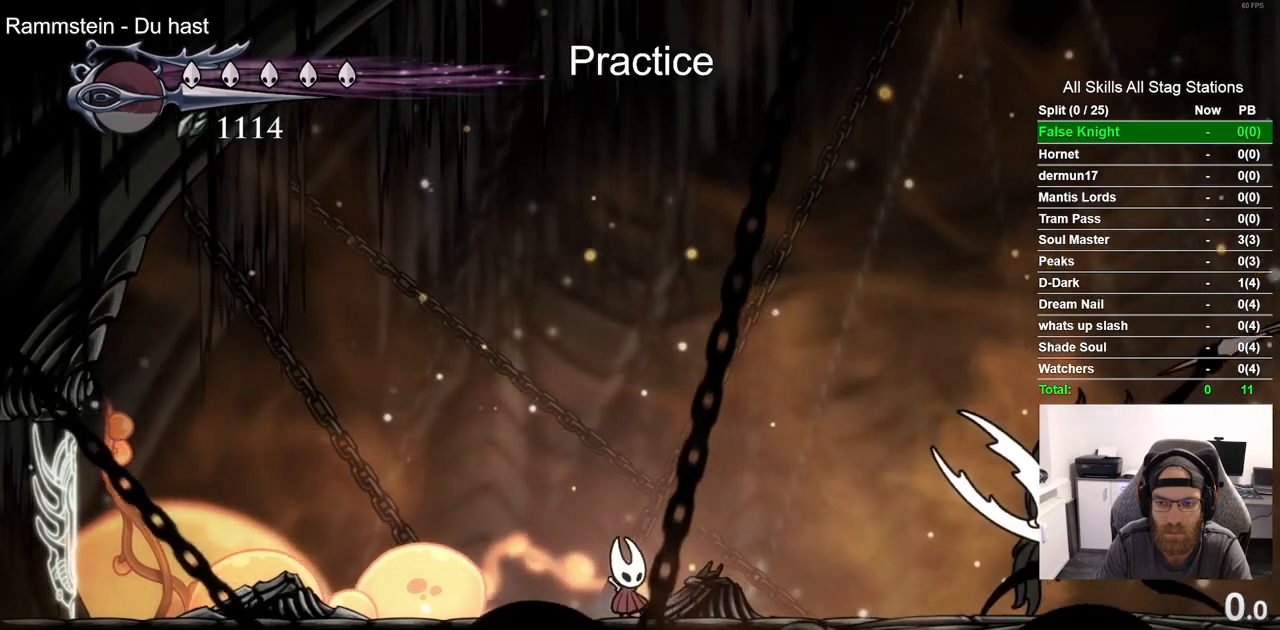
{"dt_ms": 1000, "buttons": ["DPAD_RIGHT"], "left_stick": "center", "right_stick": "center"}
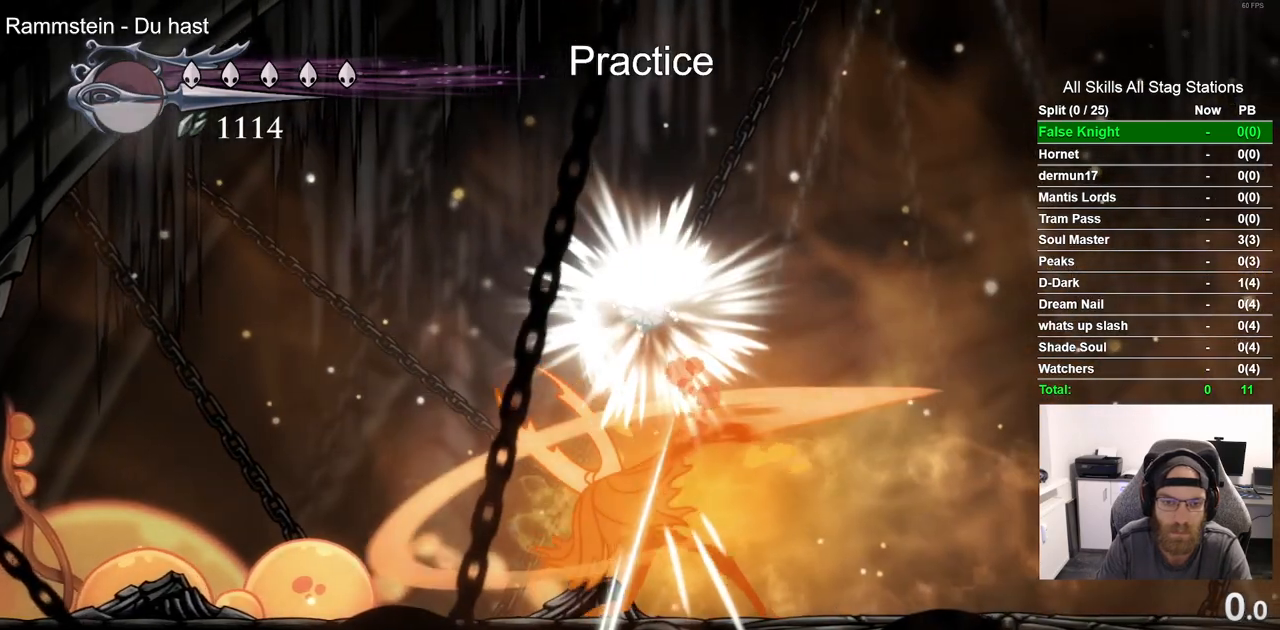
{"dt_ms": 500, "buttons": [], "left_stick": "center", "right_stick": "center", "events": [[467, "DPAD_RIGHT", "up"]]}